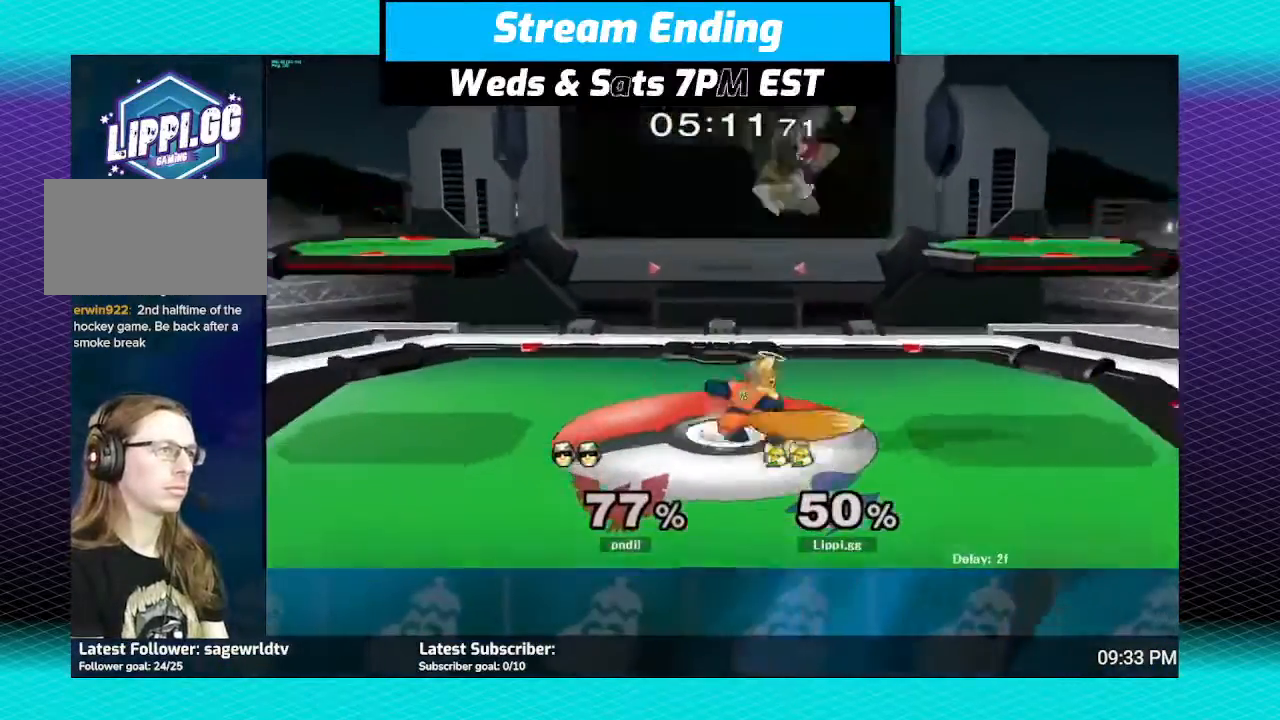
Gameplay with a controller (Nintendo layout); each line is a JSON object with the inputs held at the frame after it. "events" lists button and stick changes between this image and that frame as [ms after this image, input, new state], when the widget could be followed in between. Not read: L3 R3.
{"buttons": [], "left_stick": "center", "right_stick": "center", "events": [[33, "A", "down"], [133, "A", "up"], [200, "A", "down"], [300, "A", "up"], [433, "left_stick", "center"]]}
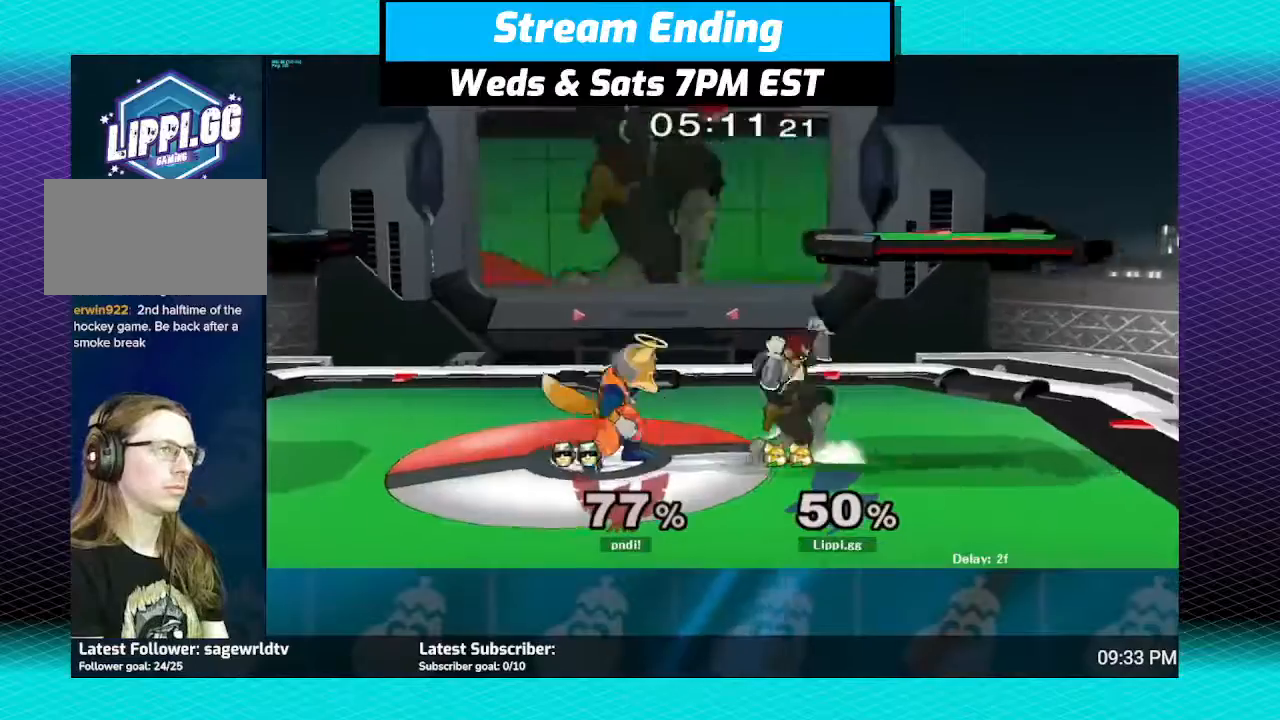
{"buttons": ["R1"], "left_stick": "center", "right_stick": "center", "events": [[33, "R1", "down"], [434, "left_stick", "right"], [501, "left_stick", "center"]]}
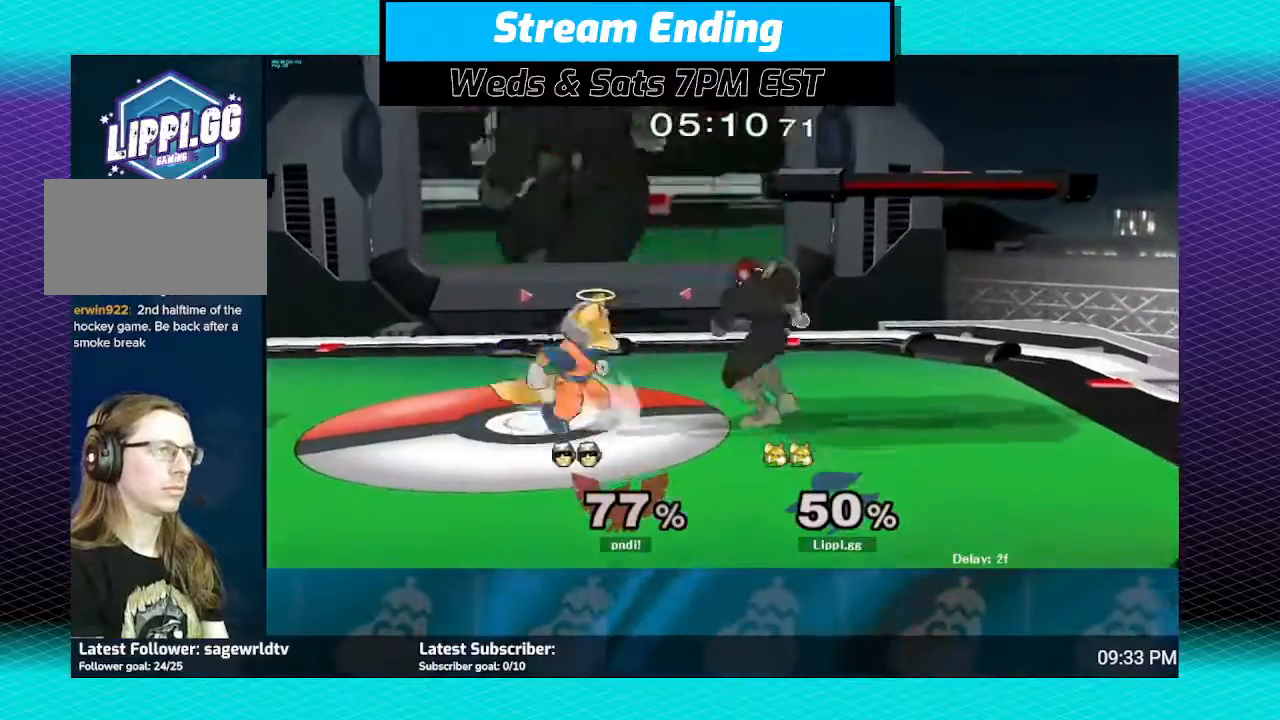
{"buttons": [], "left_stick": "center", "right_stick": "center", "events": [[66, "left_stick", "right"], [266, "R1", "up"], [300, "left_stick", "center"]]}
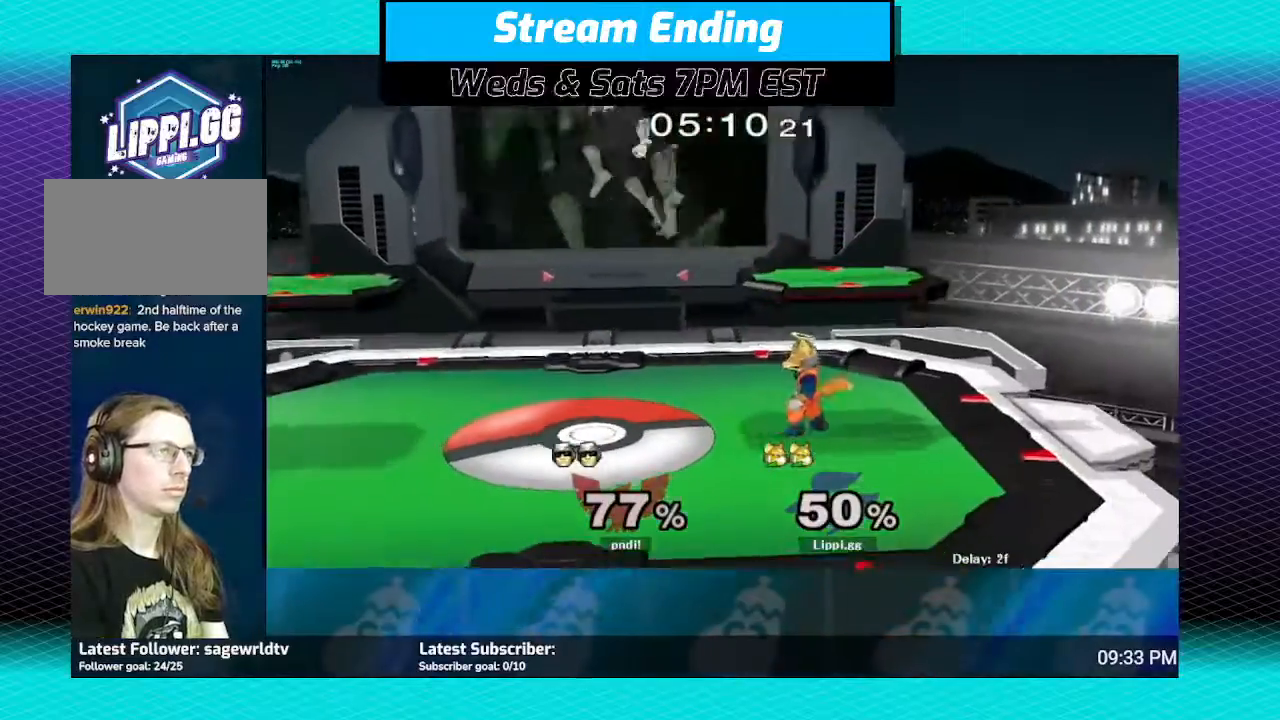
{"buttons": [], "left_stick": "center", "right_stick": "center", "events": [[33, "left_stick", "down"], [400, "left_stick", "center"]]}
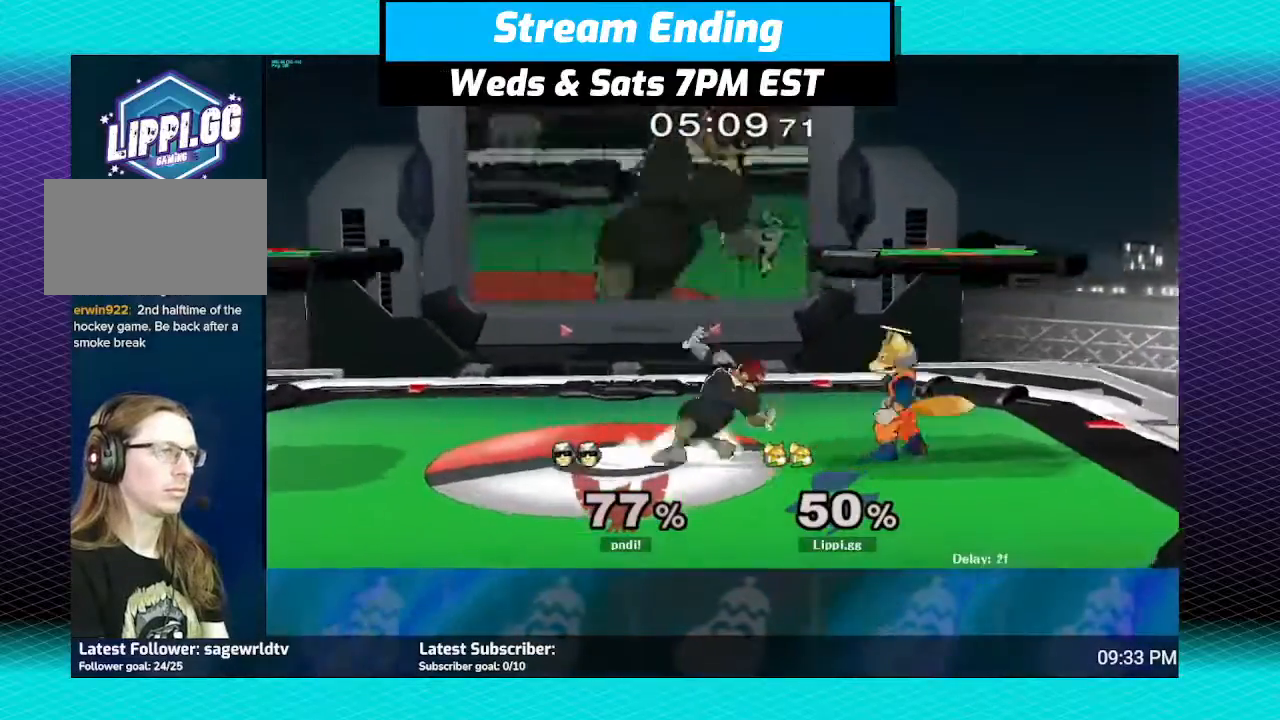
{"buttons": ["A"], "left_stick": "down", "right_stick": "center", "events": [[33, "left_stick", "left"], [100, "Y", "down"], [133, "Y", "up"], [200, "left_stick", "center"], [300, "A", "down"], [367, "left_stick", "up-left"], [400, "A", "up"], [467, "A", "down"], [500, "left_stick", "down"]]}
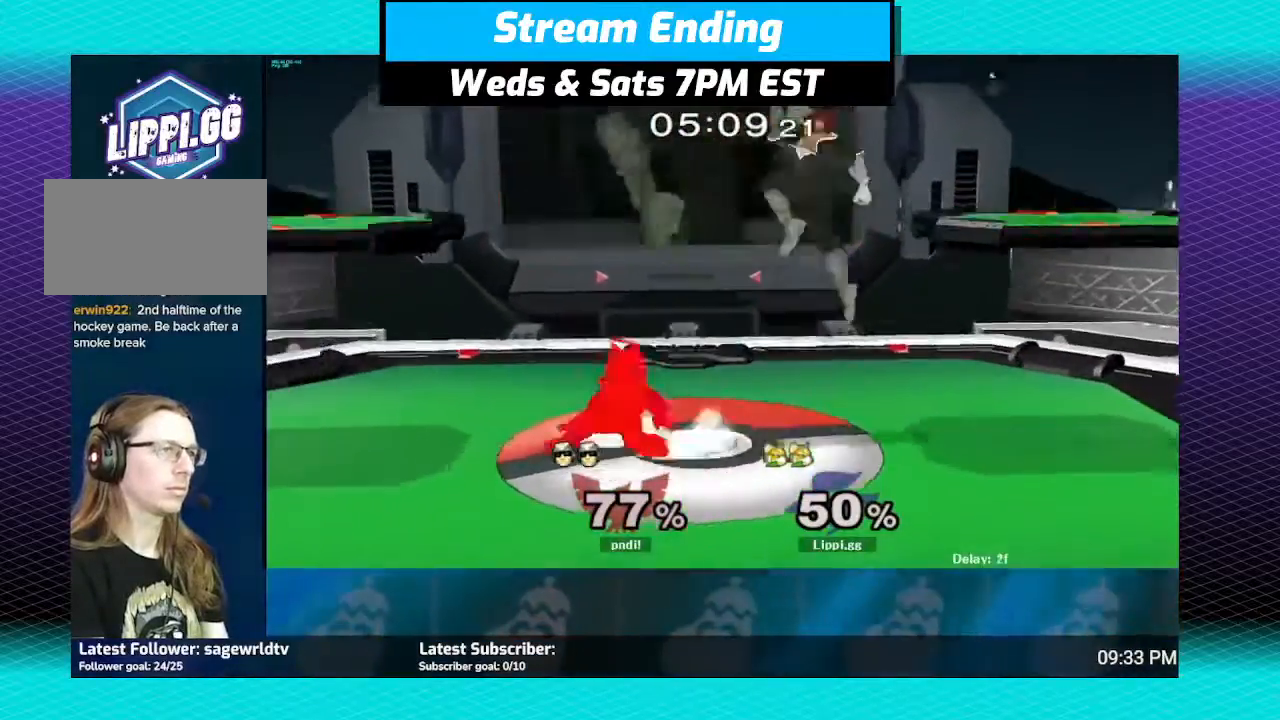
{"buttons": ["A"], "left_stick": "center", "right_stick": "center", "events": [[67, "A", "up"], [134, "left_stick", "center"], [300, "left_stick", "right"], [367, "Y", "down"], [400, "Y", "up"], [434, "left_stick", "center"], [501, "A", "down"]]}
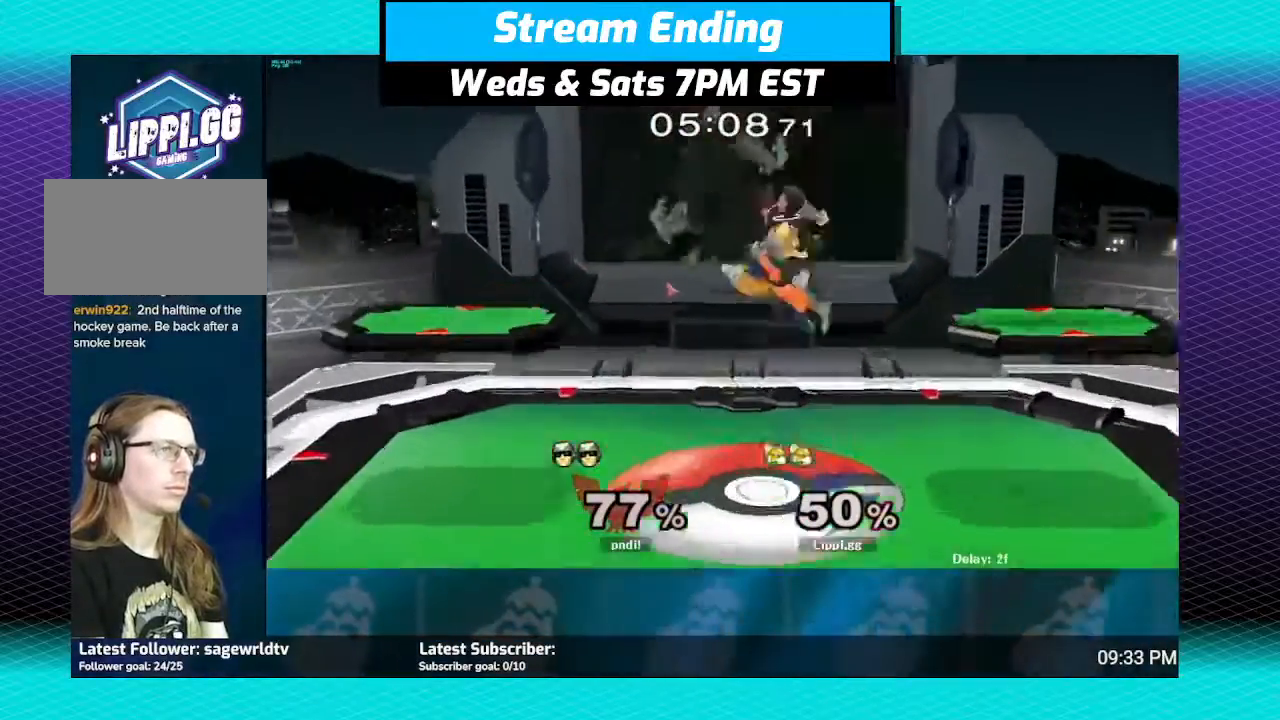
{"buttons": [], "left_stick": "down", "right_stick": "center", "events": [[33, "left_stick", "up-right"], [66, "A", "up"], [166, "A", "down"], [200, "left_stick", "down"], [233, "A", "up"]]}
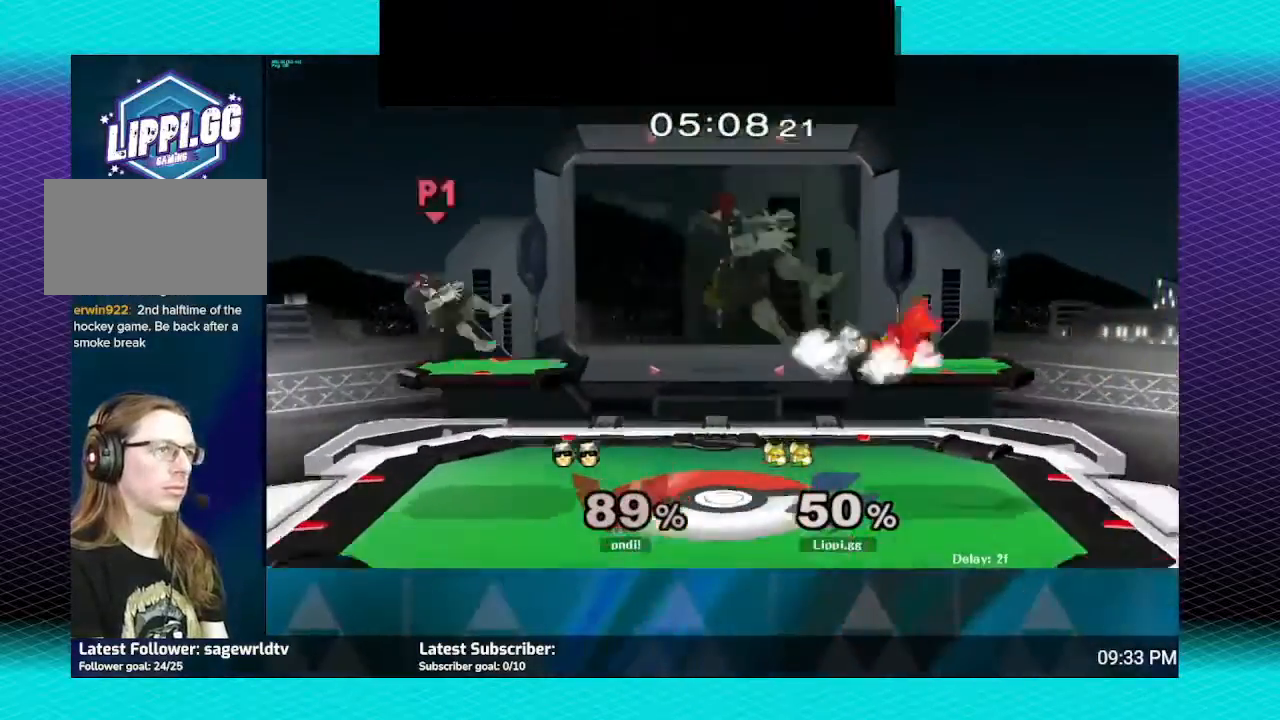
{"buttons": [], "left_stick": "center", "right_stick": "center", "events": [[67, "left_stick", "center"], [167, "left_stick", "down-left"], [300, "Y", "down"], [400, "Y", "up"], [434, "left_stick", "center"]]}
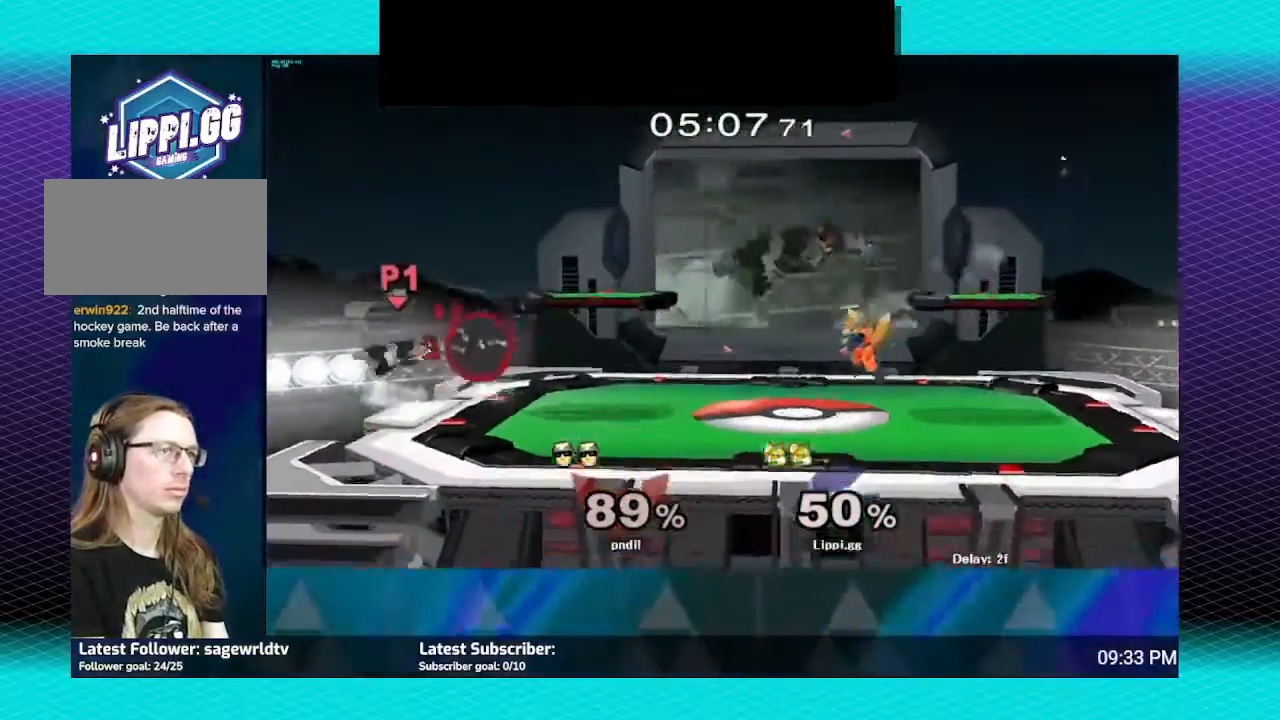
{"buttons": [], "left_stick": "center", "right_stick": "center", "events": [[66, "B", "down"], [266, "B", "up"], [266, "left_stick", "down"], [400, "left_stick", "center"]]}
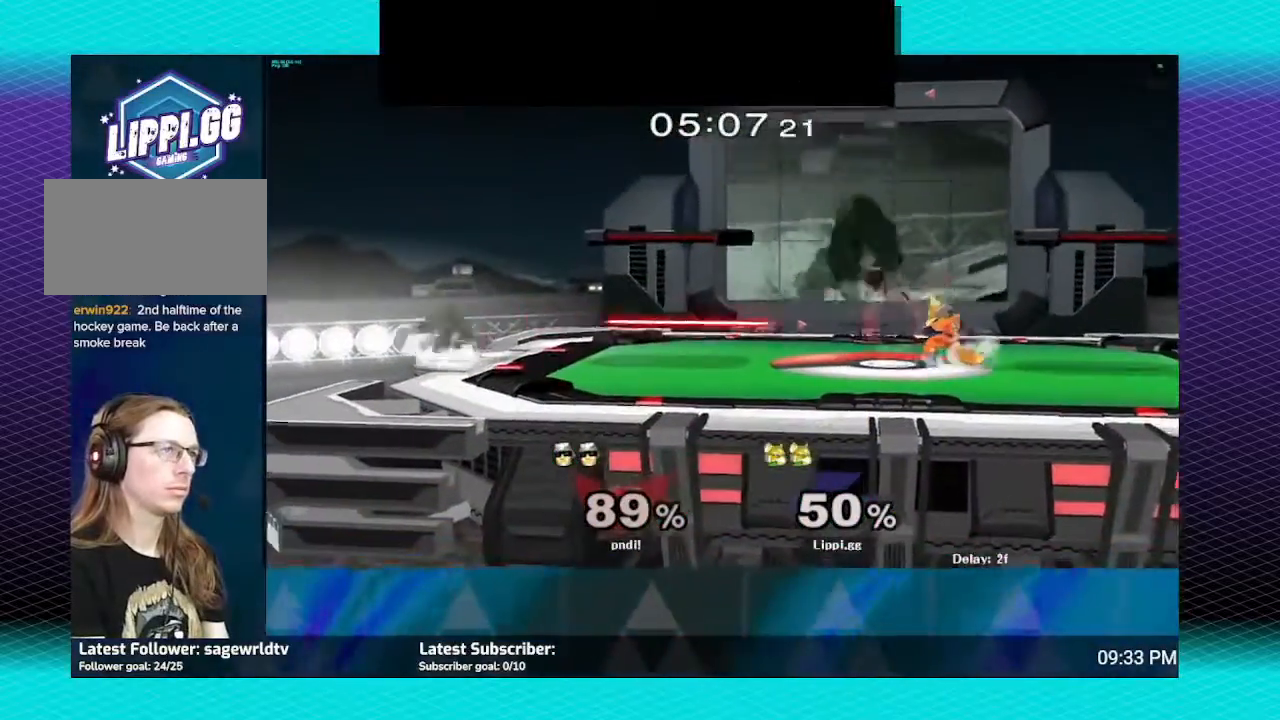
{"buttons": [], "left_stick": "left", "right_stick": "center", "events": [[434, "left_stick", "left"]]}
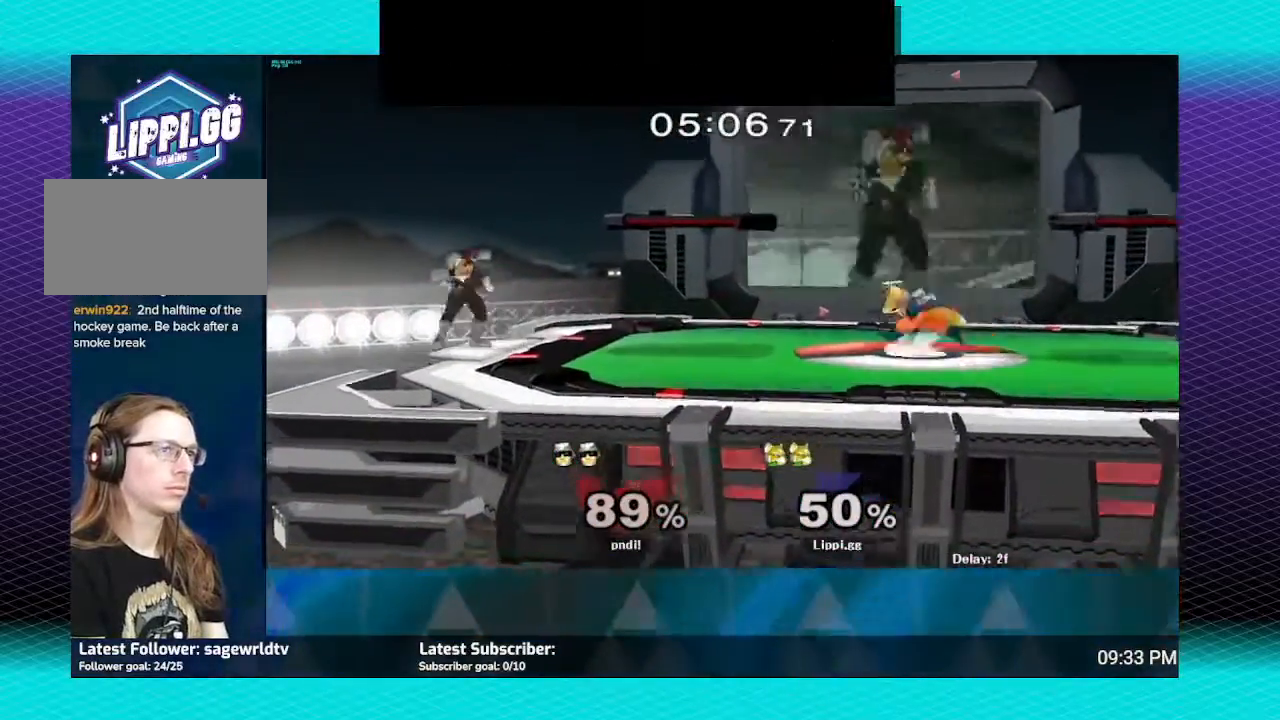
{"buttons": ["B"], "left_stick": "up", "right_stick": "center", "events": [[66, "left_stick", "up"], [100, "B", "down"]]}
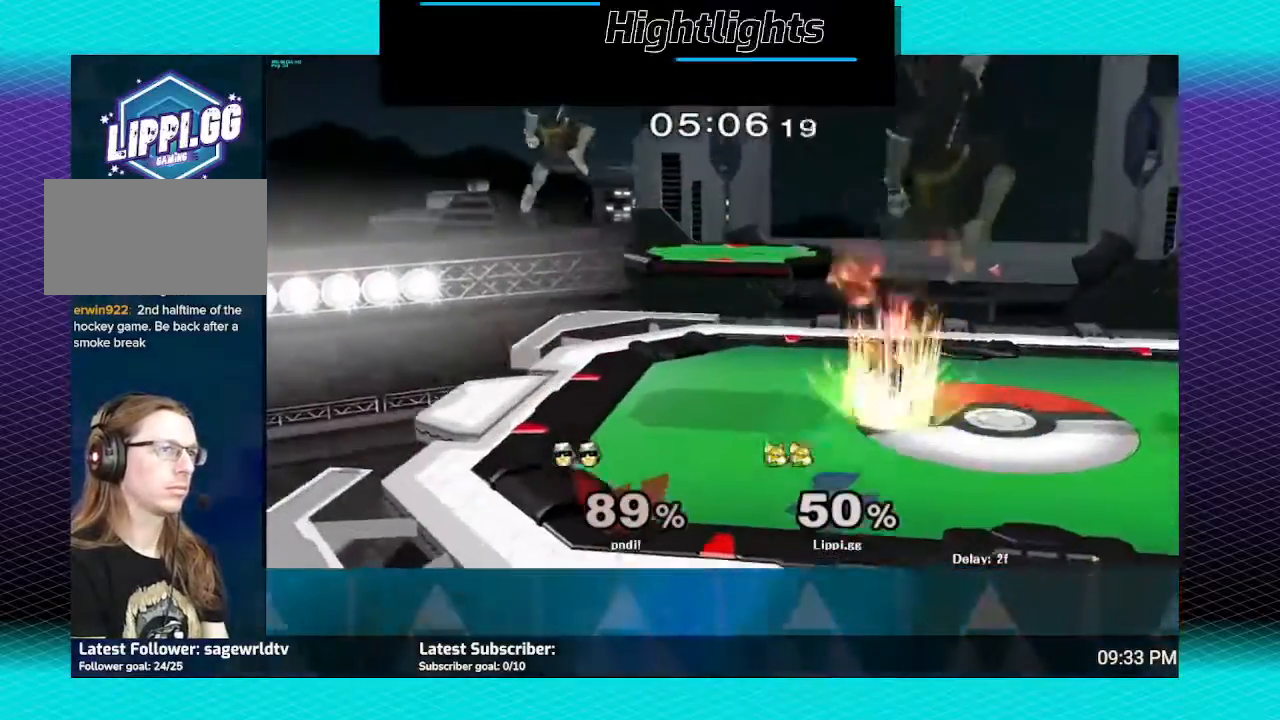
{"buttons": ["B"], "left_stick": "left", "right_stick": "center", "events": [[33, "left_stick", "up-left"], [134, "left_stick", "left"]]}
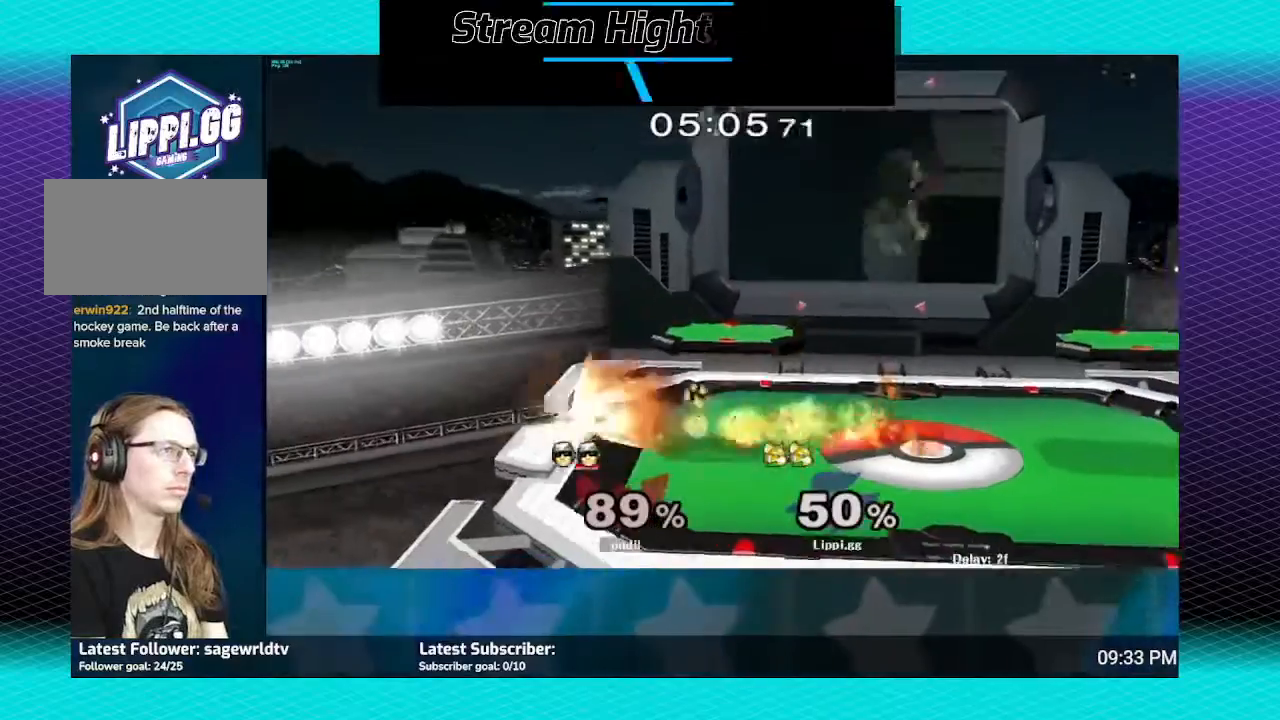
{"buttons": [], "left_stick": "center", "right_stick": "center", "events": [[333, "B", "up"], [367, "left_stick", "center"]]}
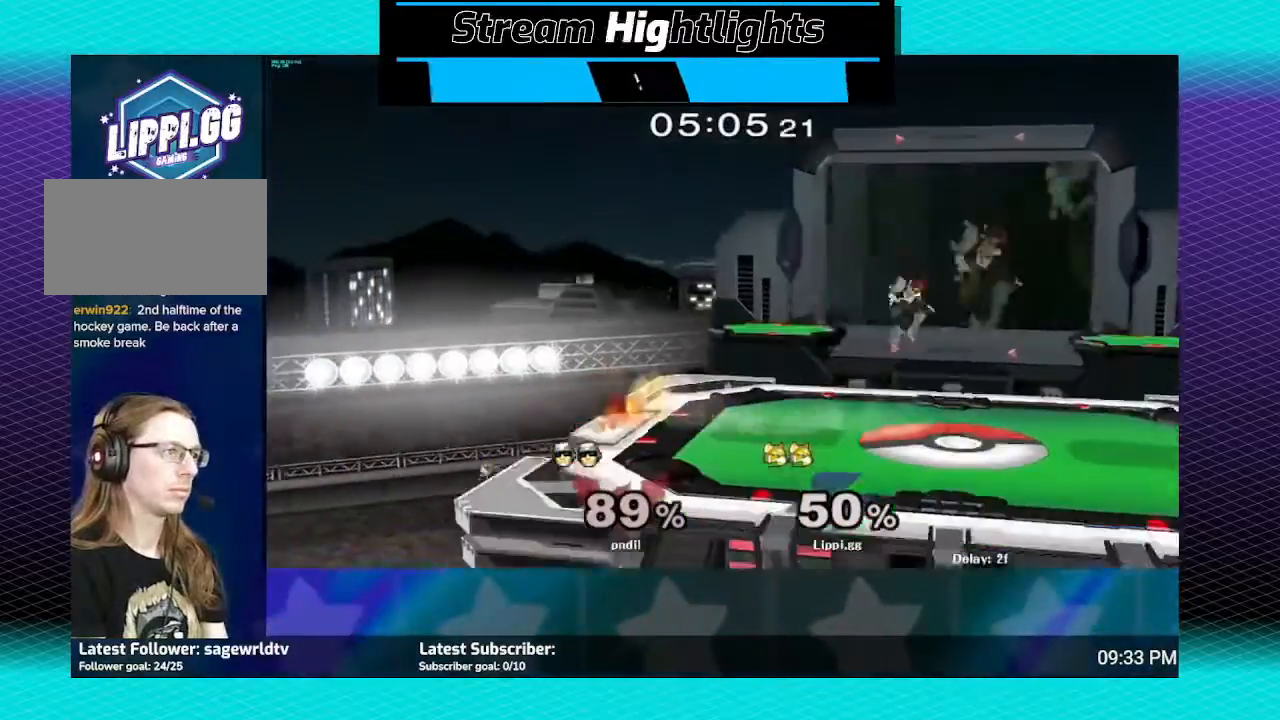
{"buttons": [], "left_stick": "right", "right_stick": "center", "events": [[200, "Y", "down"], [267, "Y", "up"], [267, "left_stick", "up-right"], [367, "Y", "down"], [434, "Y", "up"], [501, "left_stick", "right"]]}
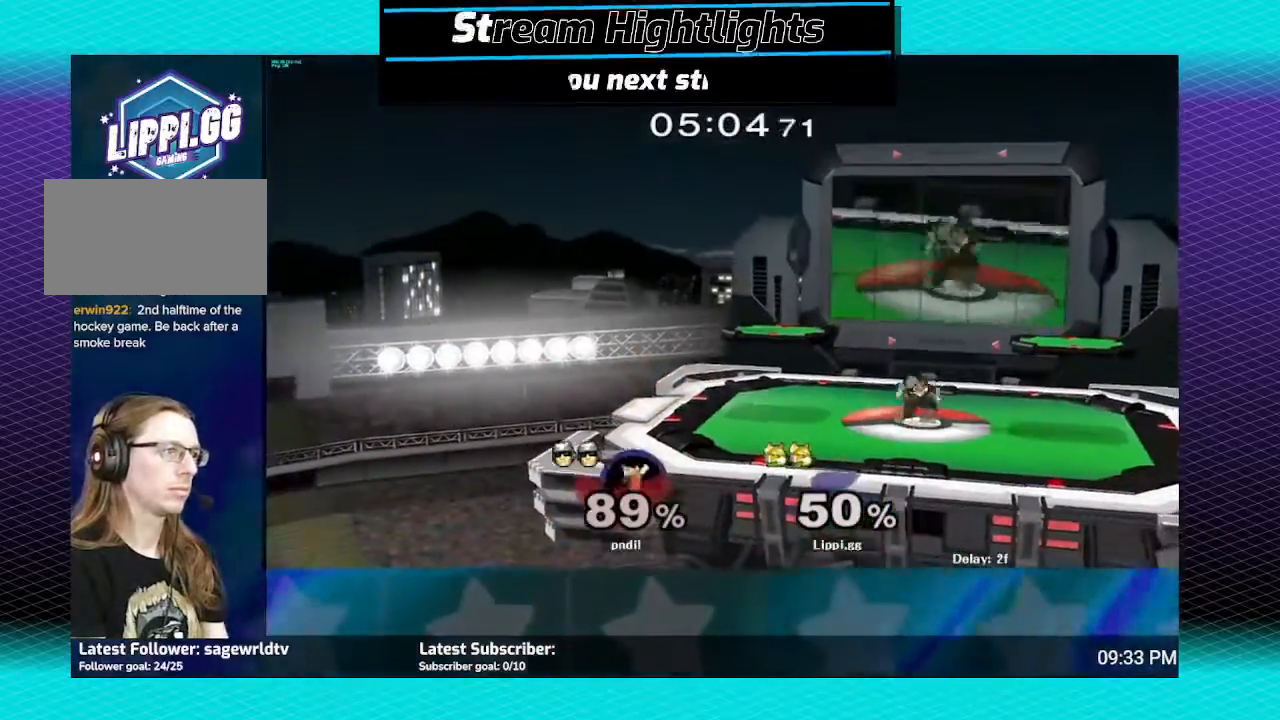
{"buttons": [], "left_stick": "center", "right_stick": "center", "events": [[33, "B", "down"], [266, "B", "up"], [266, "left_stick", "center"]]}
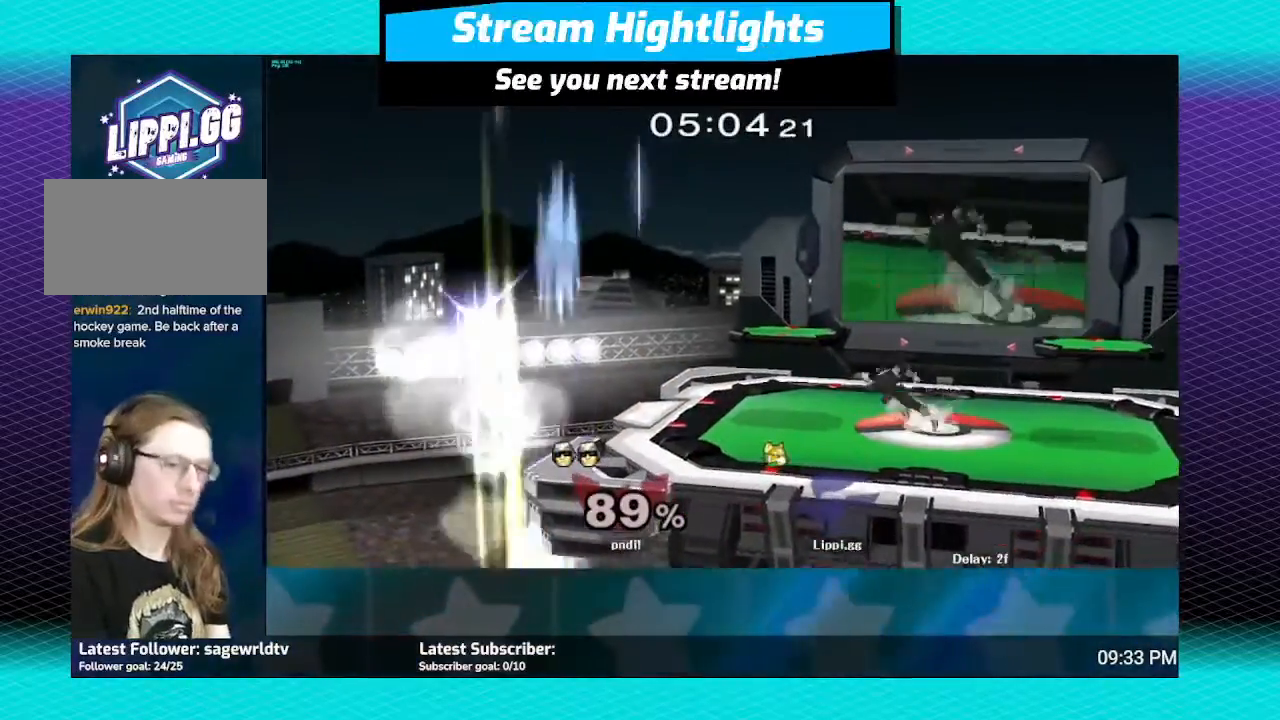
{"buttons": [], "left_stick": "center", "right_stick": "center", "events": []}
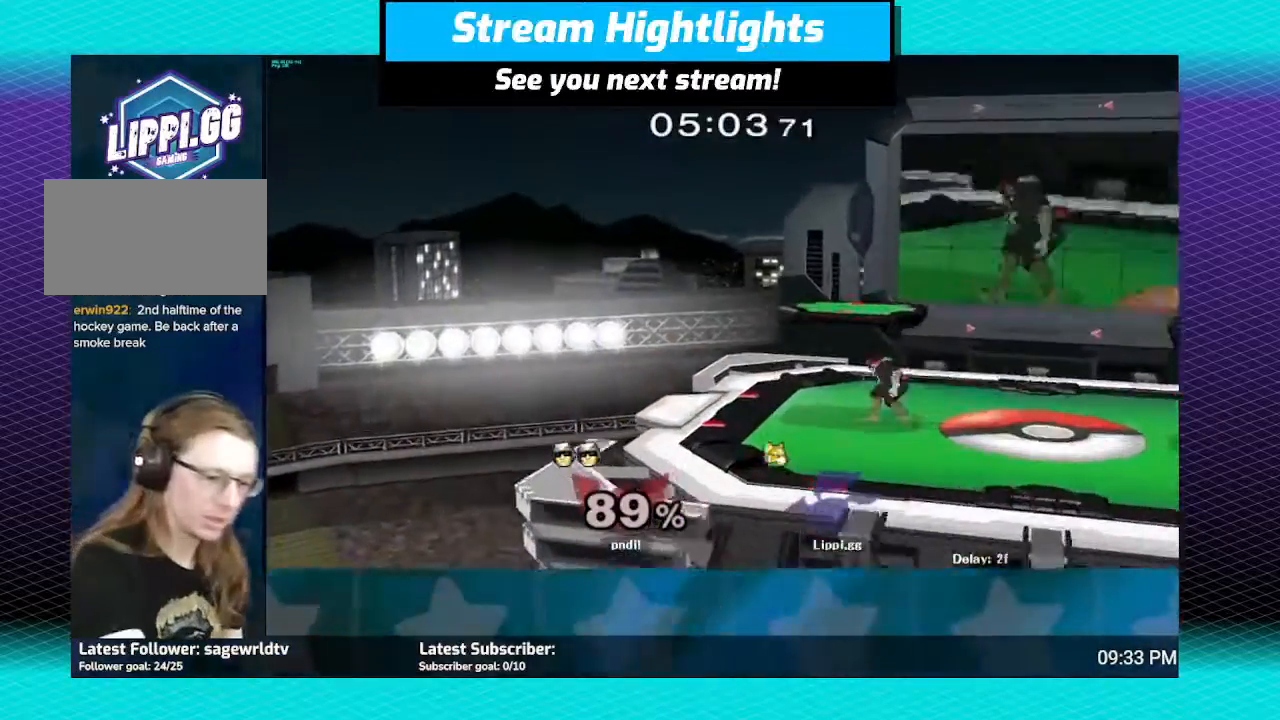
{"buttons": ["Y"], "left_stick": "up", "right_stick": "center", "events": [[400, "left_stick", "up"], [433, "Y", "down"]]}
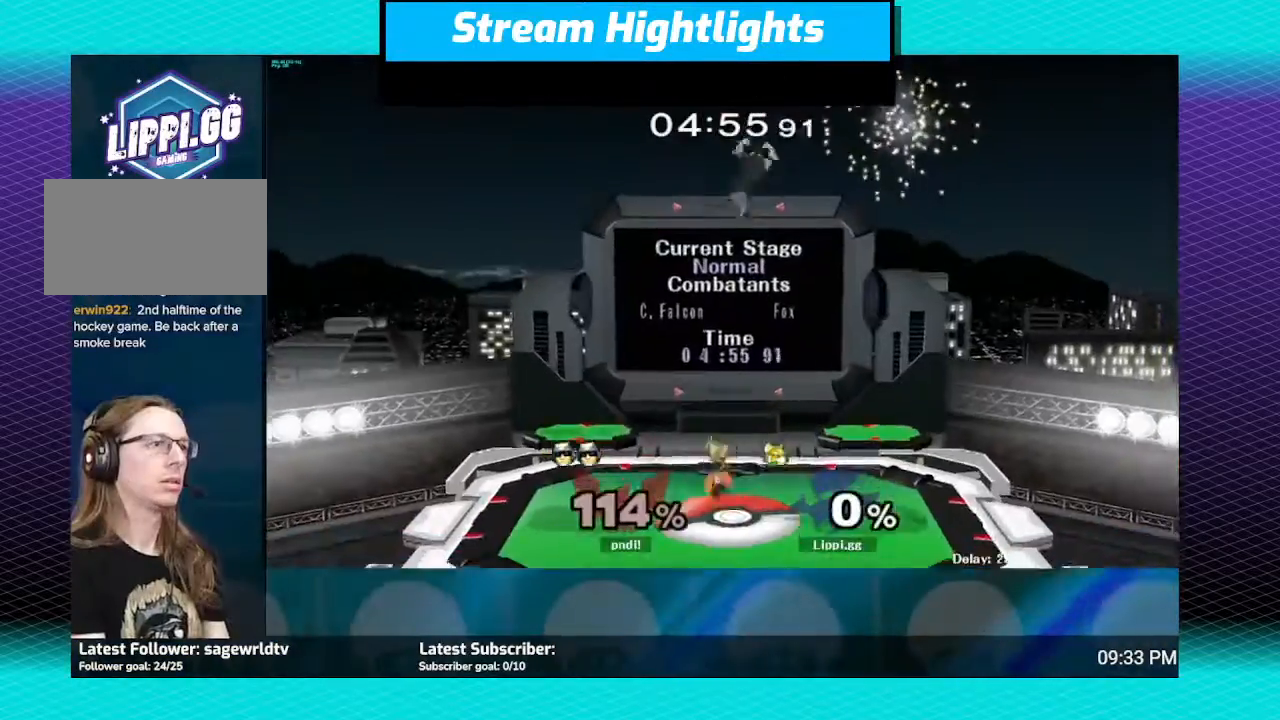
{"buttons": [], "left_stick": "down", "right_stick": "center", "events": [[33, "Y", "up"], [67, "Y", "down"], [200, "Y", "up"], [267, "A", "down"], [367, "A", "up"], [367, "left_stick", "down"], [400, "A", "down"], [501, "A", "up"]]}
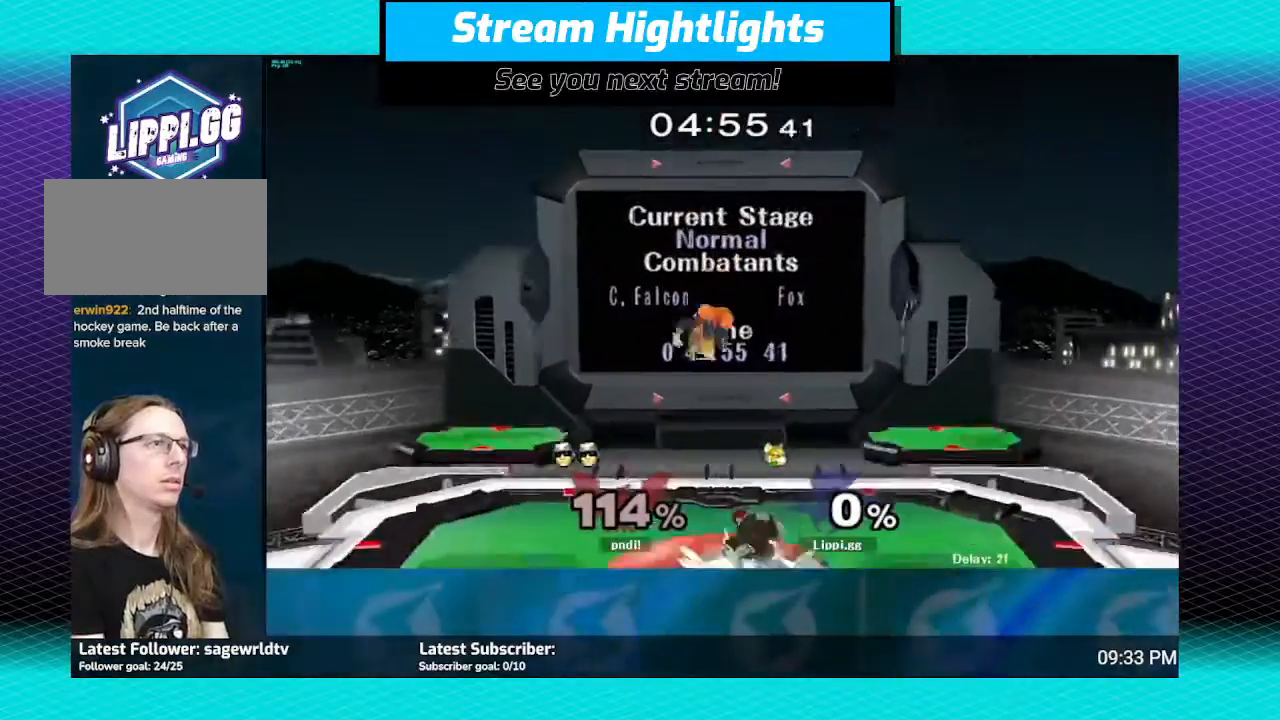
{"buttons": ["A"], "left_stick": "down", "right_stick": "center", "events": [[433, "A", "down"]]}
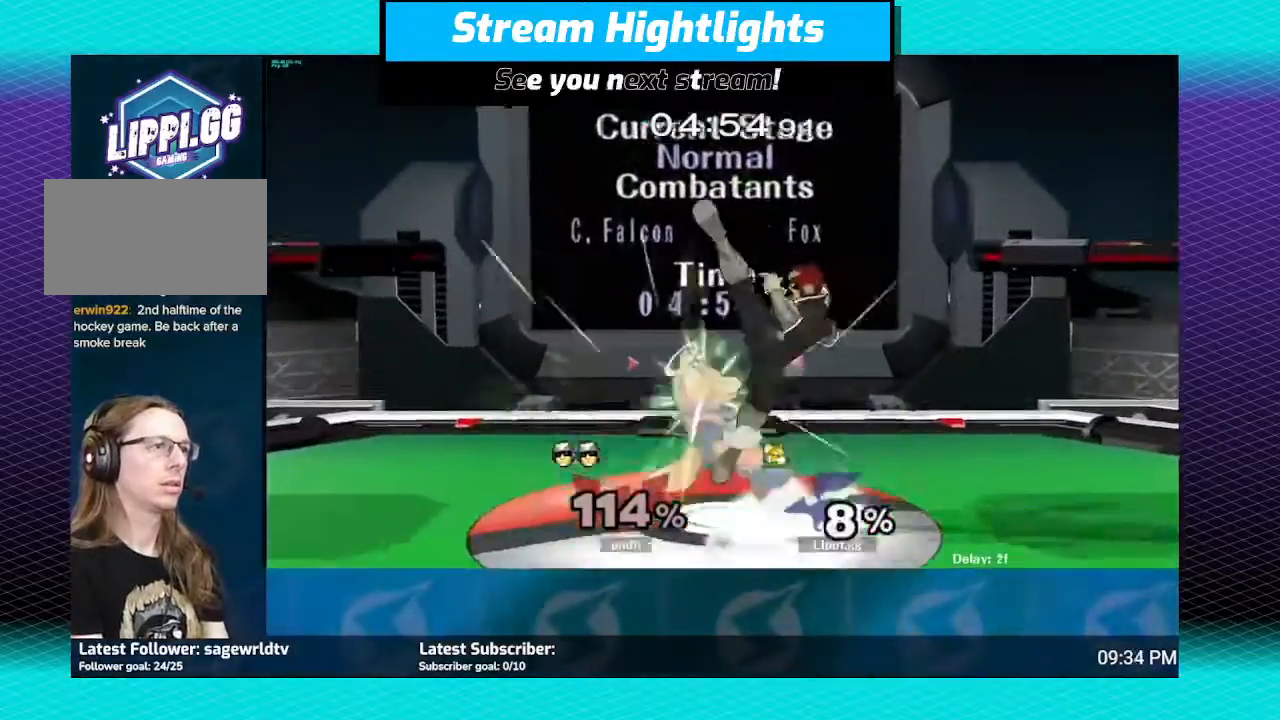
{"buttons": ["A"], "left_stick": "down", "right_stick": "center", "events": [[33, "A", "up"], [67, "A", "down"], [167, "A", "up"], [200, "A", "down"], [300, "A", "up"], [467, "A", "down"]]}
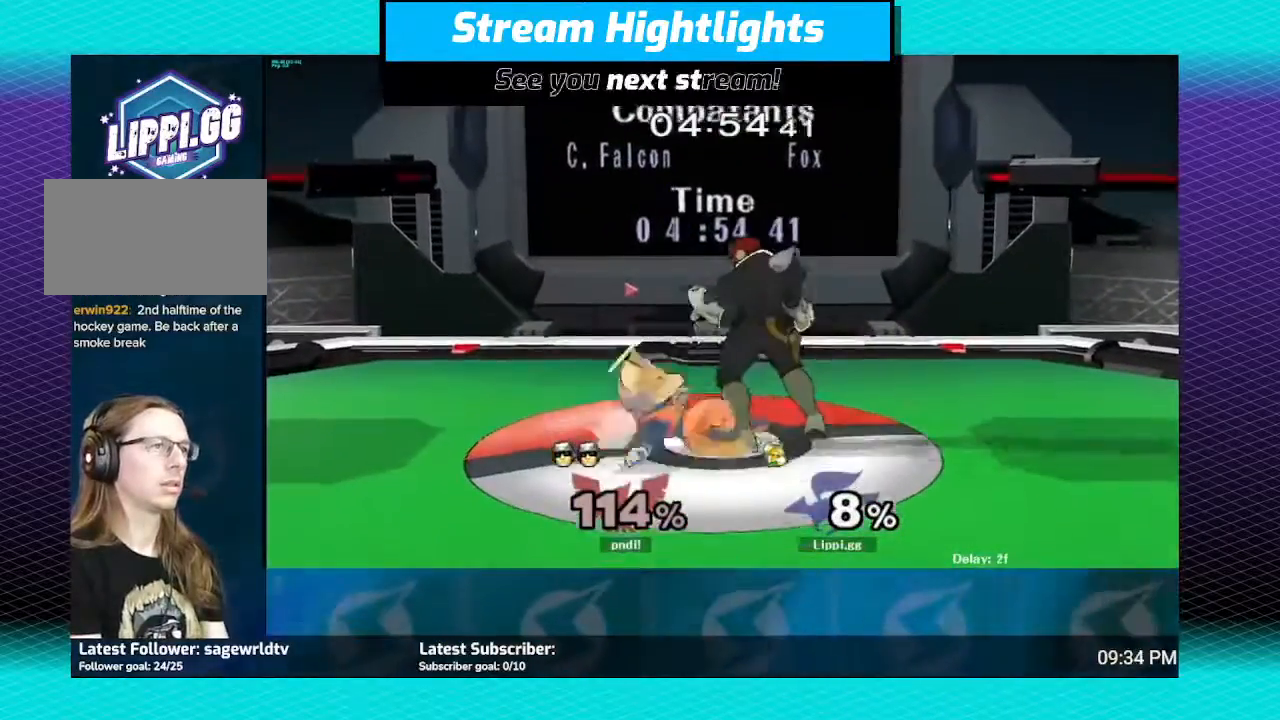
{"buttons": [], "left_stick": "down", "right_stick": "center", "events": [[33, "A", "up"], [100, "A", "down"], [166, "A", "up"], [233, "A", "down"], [266, "A", "up"], [367, "A", "down"], [500, "A", "up"]]}
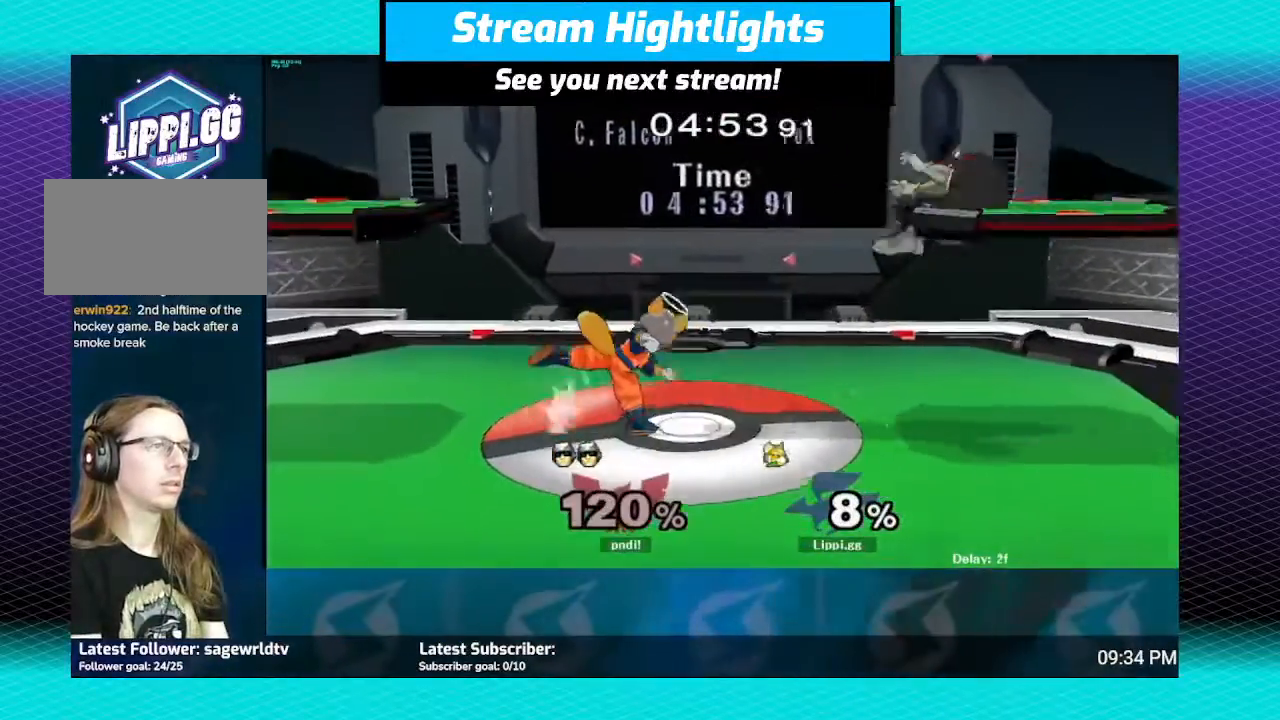
{"buttons": [], "left_stick": "right", "right_stick": "center", "events": [[67, "A", "down"], [167, "A", "up"], [234, "left_stick", "center"], [434, "left_stick", "right"]]}
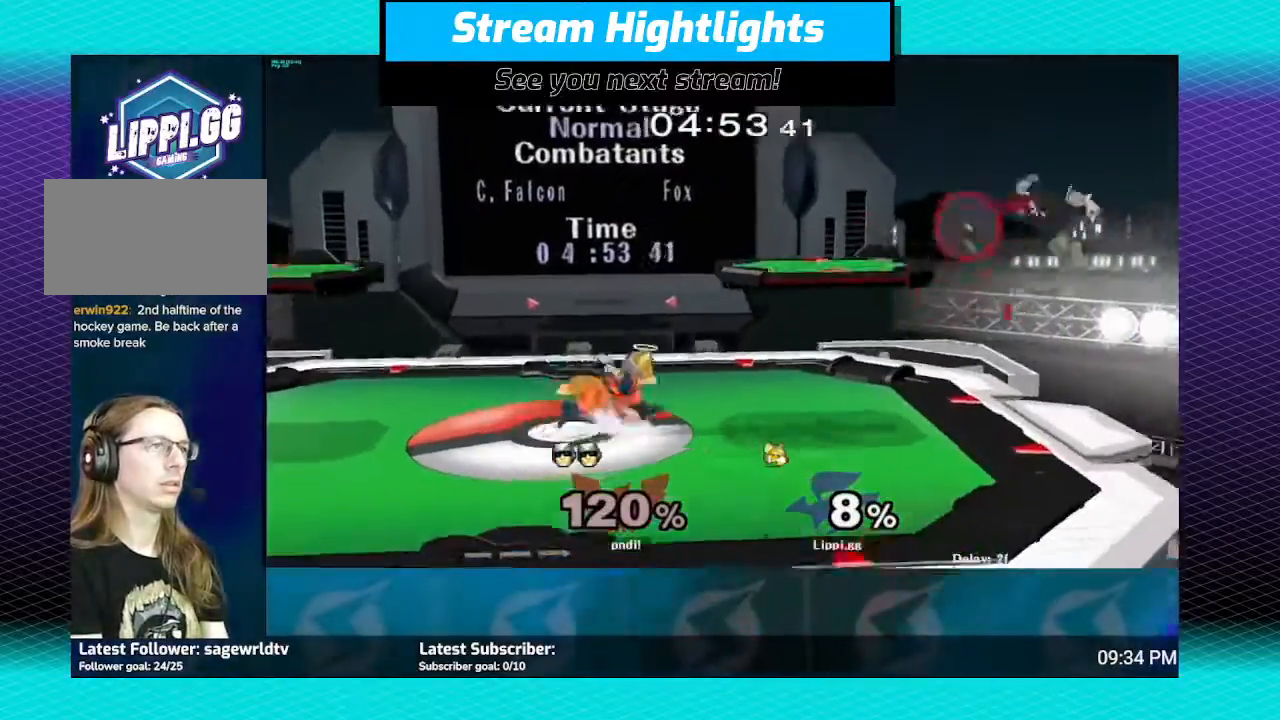
{"buttons": [], "left_stick": "up", "right_stick": "center", "events": [[467, "left_stick", "up"]]}
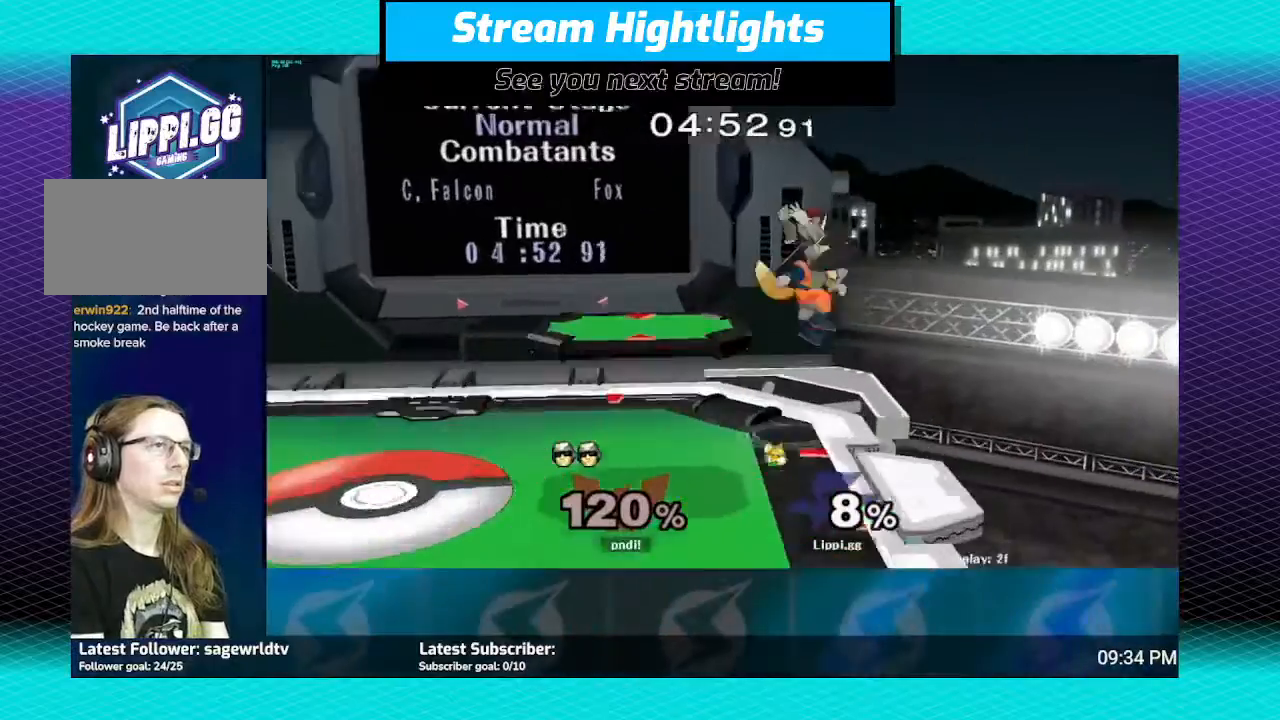
{"buttons": [], "left_stick": "down", "right_stick": "center", "events": [[33, "A", "down"], [67, "left_stick", "up-left"], [234, "left_stick", "left"], [267, "A", "up"], [334, "A", "down"], [367, "A", "up"], [367, "left_stick", "down"], [434, "A", "down"], [467, "A", "up"]]}
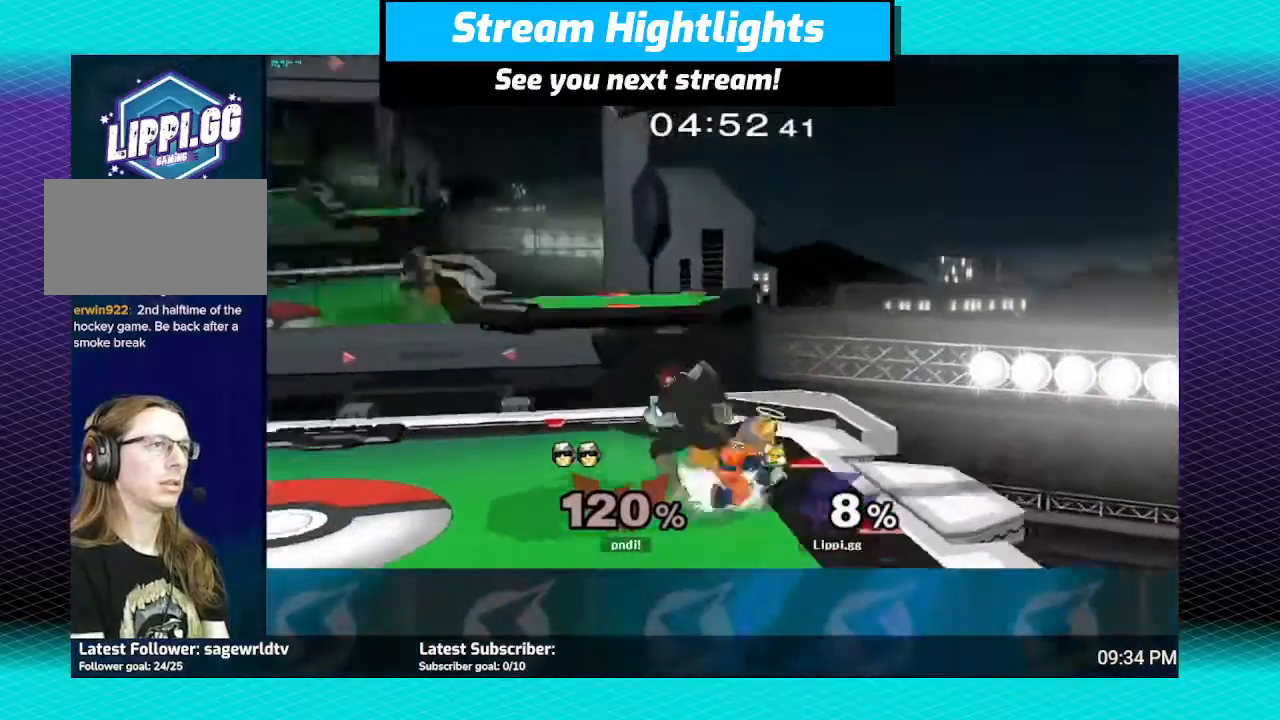
{"buttons": [], "left_stick": "up-left", "right_stick": "center", "events": [[166, "left_stick", "center"], [266, "A", "down"], [266, "left_stick", "up-left"], [367, "A", "up"], [400, "A", "down"], [500, "A", "up"]]}
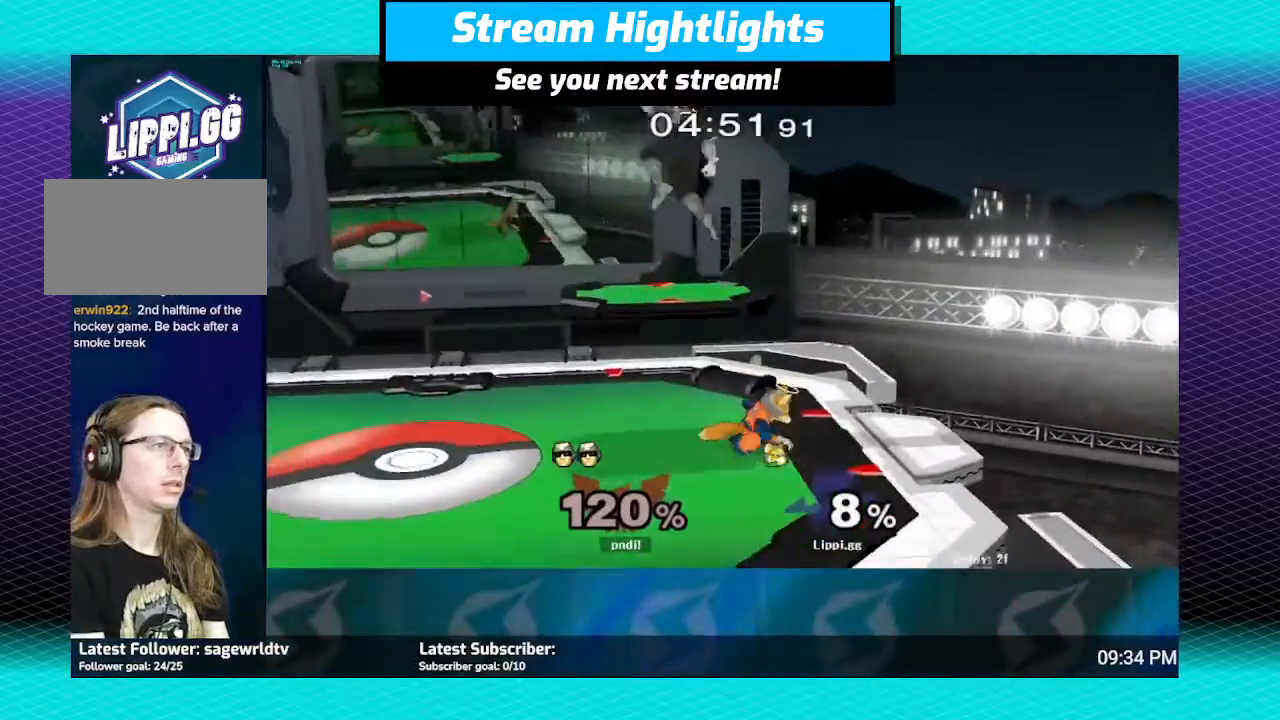
{"buttons": [], "left_stick": "left", "right_stick": "center", "events": [[33, "A", "down"], [134, "A", "up"], [234, "left_stick", "center"], [434, "left_stick", "left"]]}
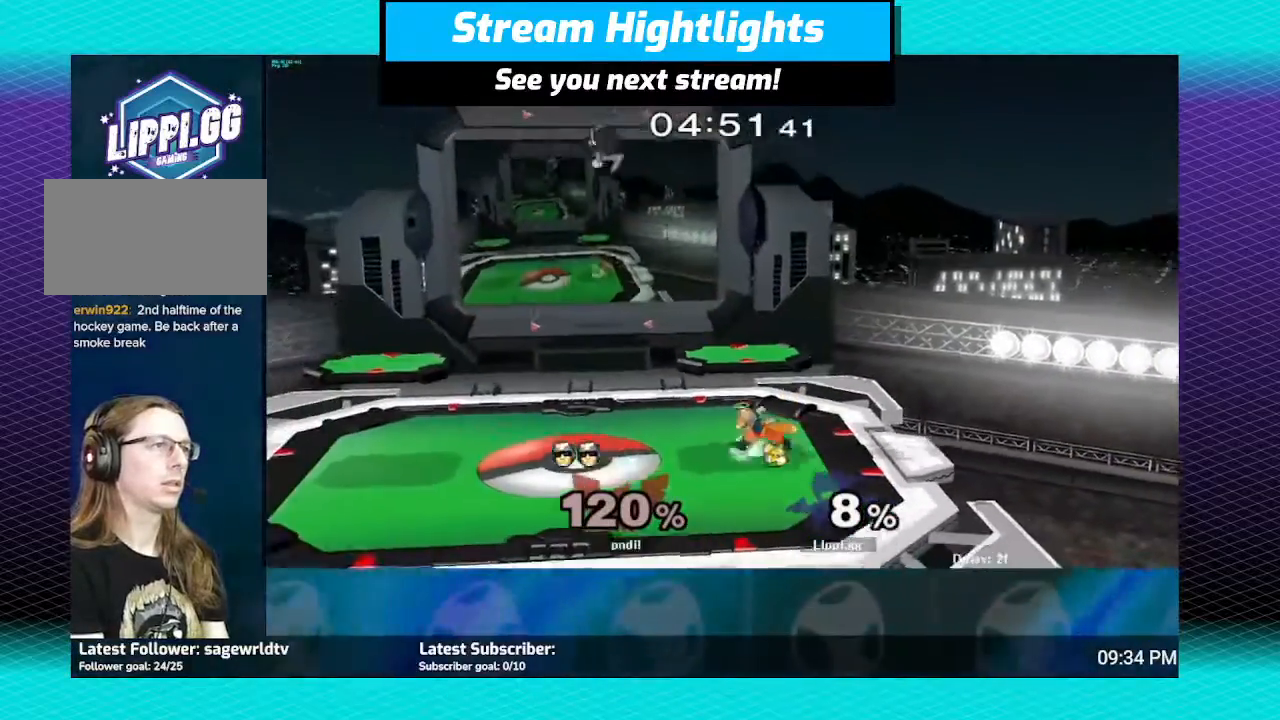
{"buttons": ["A"], "left_stick": "up", "right_stick": "center", "events": [[333, "Y", "down"], [333, "left_stick", "down-left"], [433, "A", "down"], [433, "Y", "up"], [433, "left_stick", "up"]]}
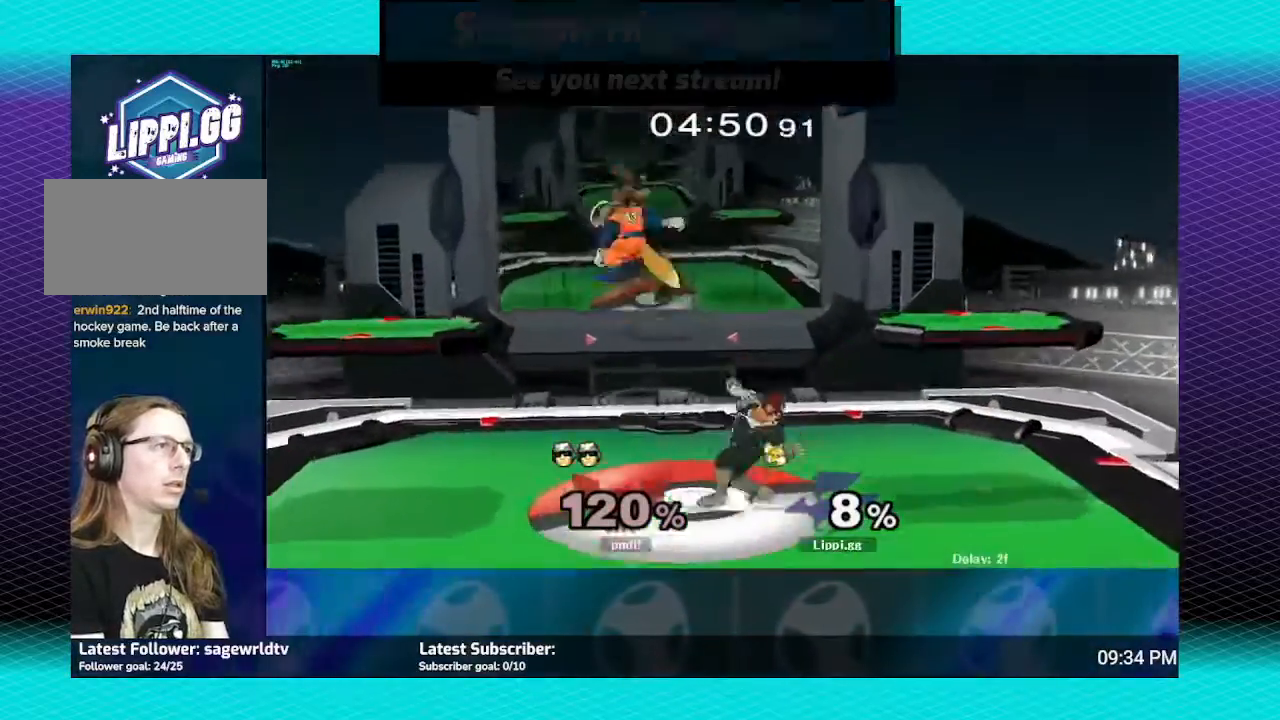
{"buttons": [], "left_stick": "down", "right_stick": "center", "events": [[67, "A", "up"], [100, "A", "down"], [100, "left_stick", "down"], [234, "A", "up"]]}